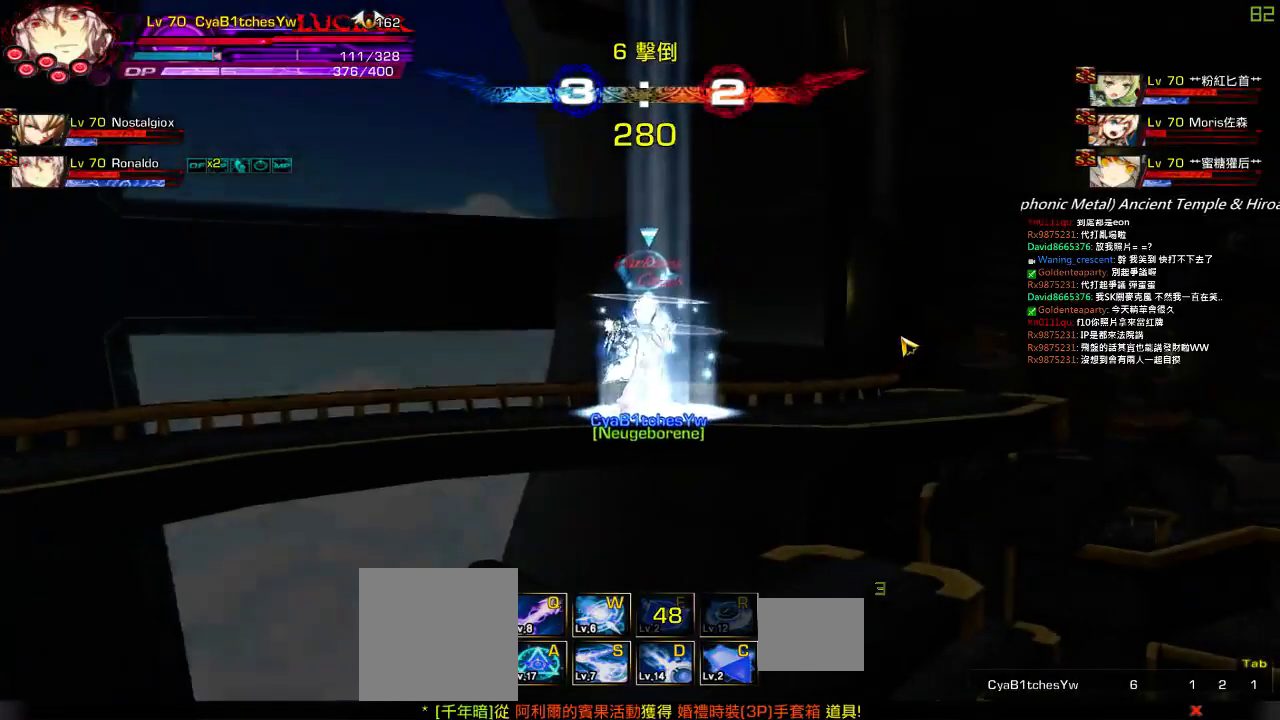
Gameplay with keyboard; each line is a JSON object with the keys held at the frame after it. "events" lists presses ("down") and releases ("up") of "a", "c", "ctrl", "d", "down", "e", "left", "q", "r", "right", "s", "space", "up", "w", "x" and "z" between this image and that frame as [ms after this image, input, new state], when the widget could be followed in between. No other keys are recorded. Mouse input is not recorded.
{"keys": ["ctrl", "right"], "events": [[200, "right", "down"], [334, "ctrl", "down"], [434, "ctrl", "up"], [500, "ctrl", "down"]]}
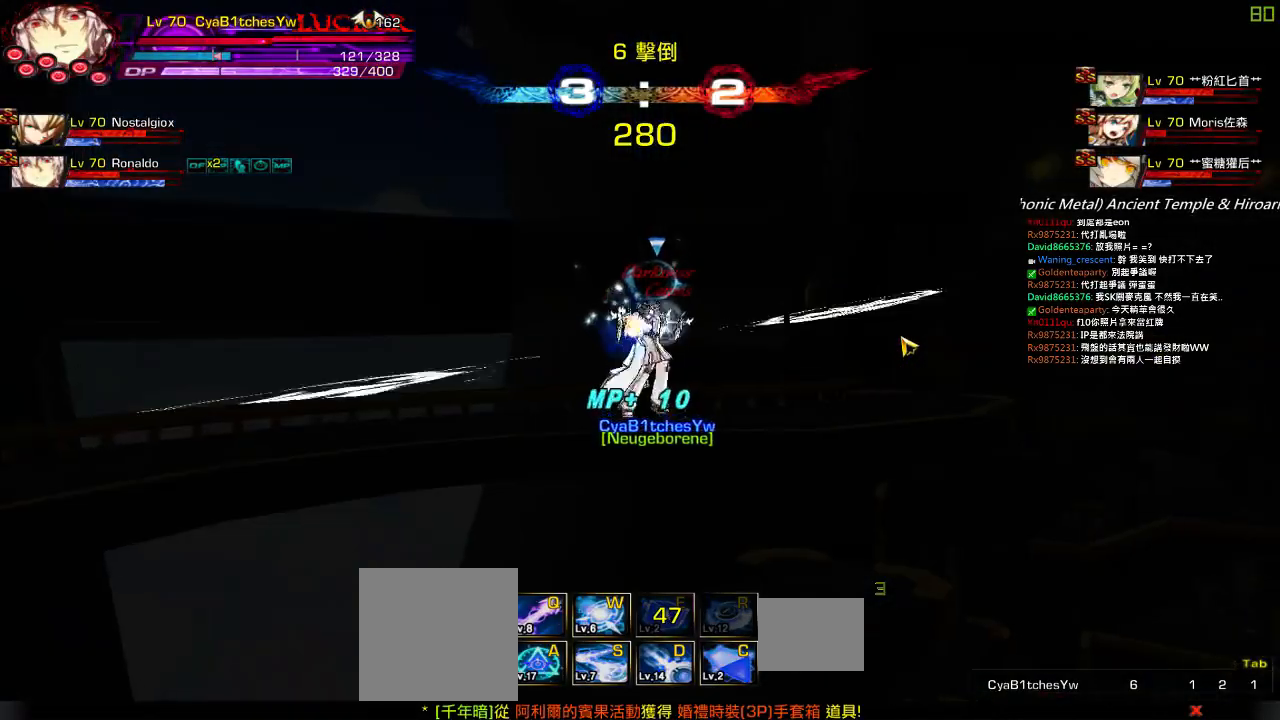
{"keys": [], "events": [[67, "right", "up"], [100, "ctrl", "up"], [367, "left", "down"], [367, "up", "down"], [400, "left", "up"], [400, "right", "down"], [434, "up", "up"], [467, "right", "up"]]}
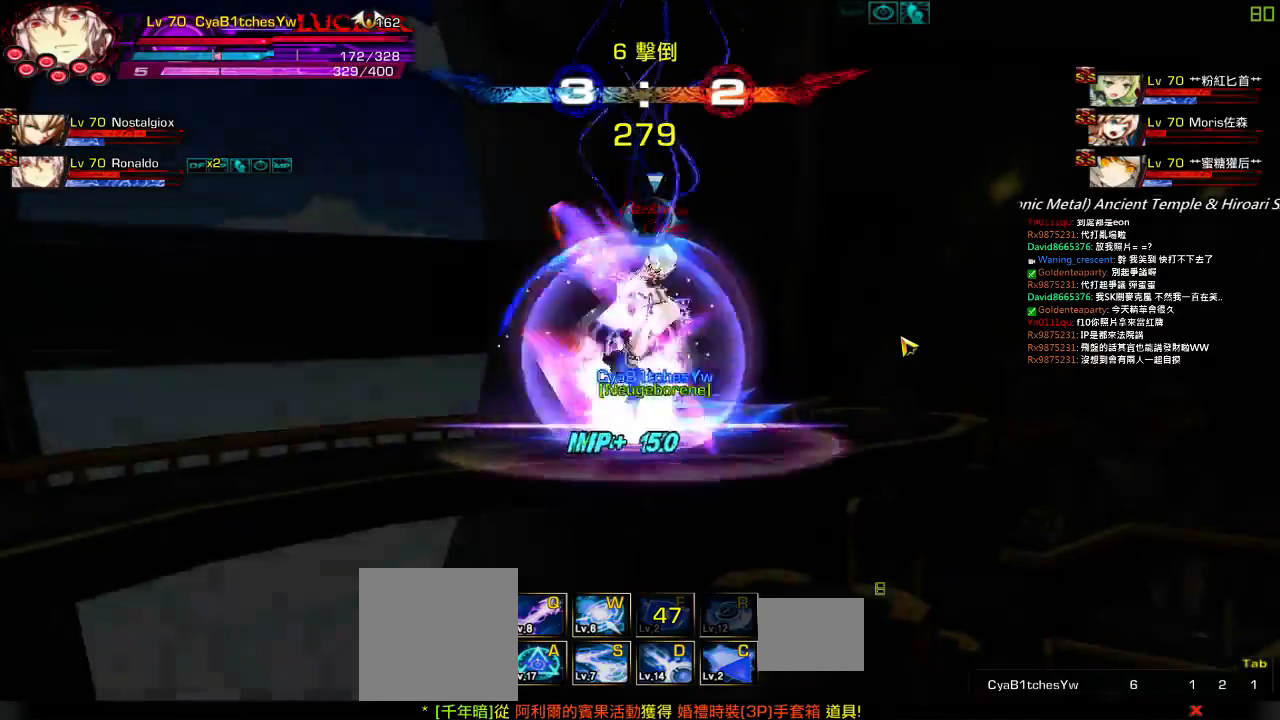
{"keys": ["right"], "events": [[34, "right", "down"], [134, "down", "down"], [284, "down", "up"], [350, "q", "down"], [450, "q", "up"]]}
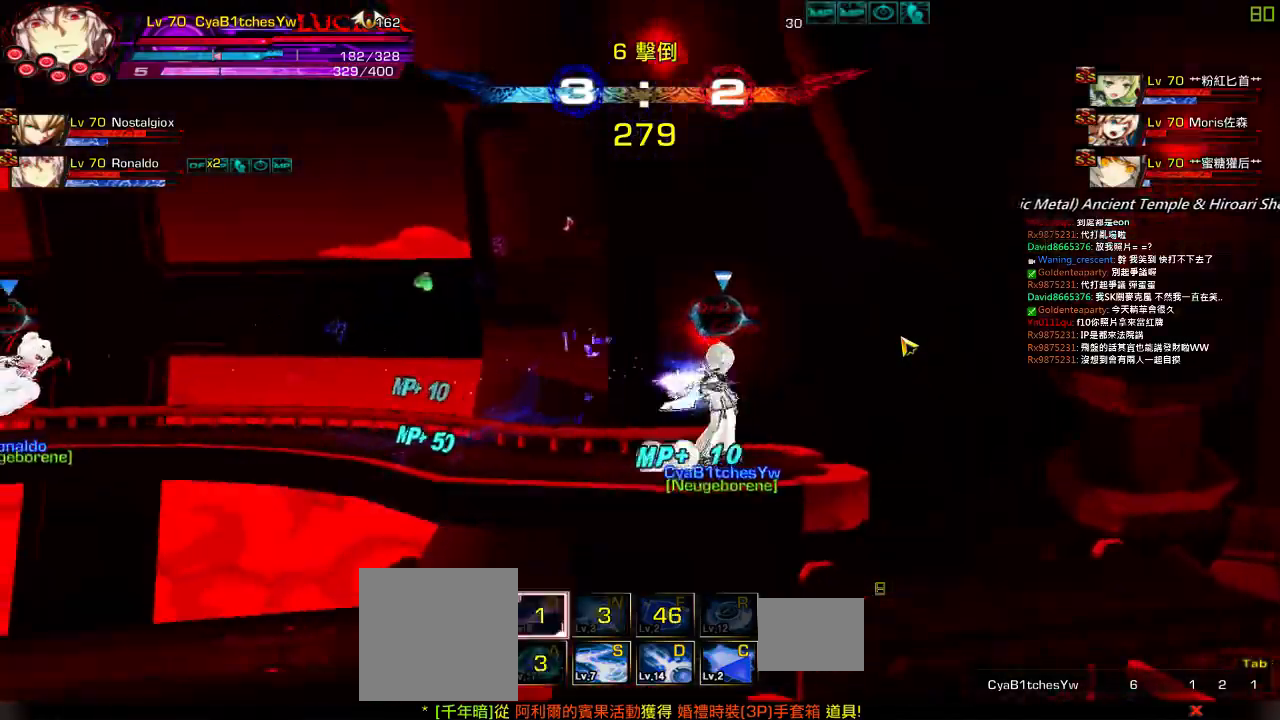
{"keys": ["right"], "events": [[17, "q", "down"], [84, "q", "up"], [184, "q", "down"], [184, "right", "up"], [284, "q", "up"], [484, "right", "down"]]}
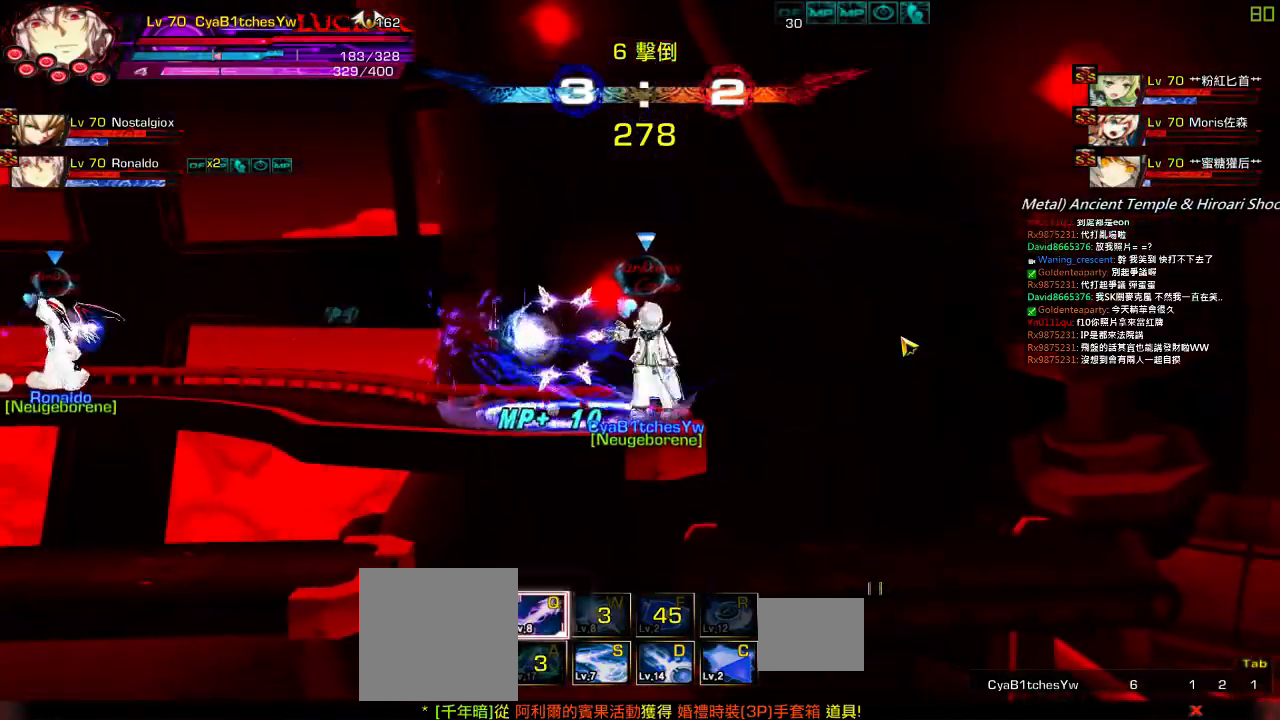
{"keys": ["down", "left"], "events": [[50, "right", "up"], [117, "right", "down"], [150, "down", "down"], [217, "left", "down"], [250, "down", "up"], [250, "right", "up"], [284, "left", "up"], [350, "left", "down"], [484, "down", "down"]]}
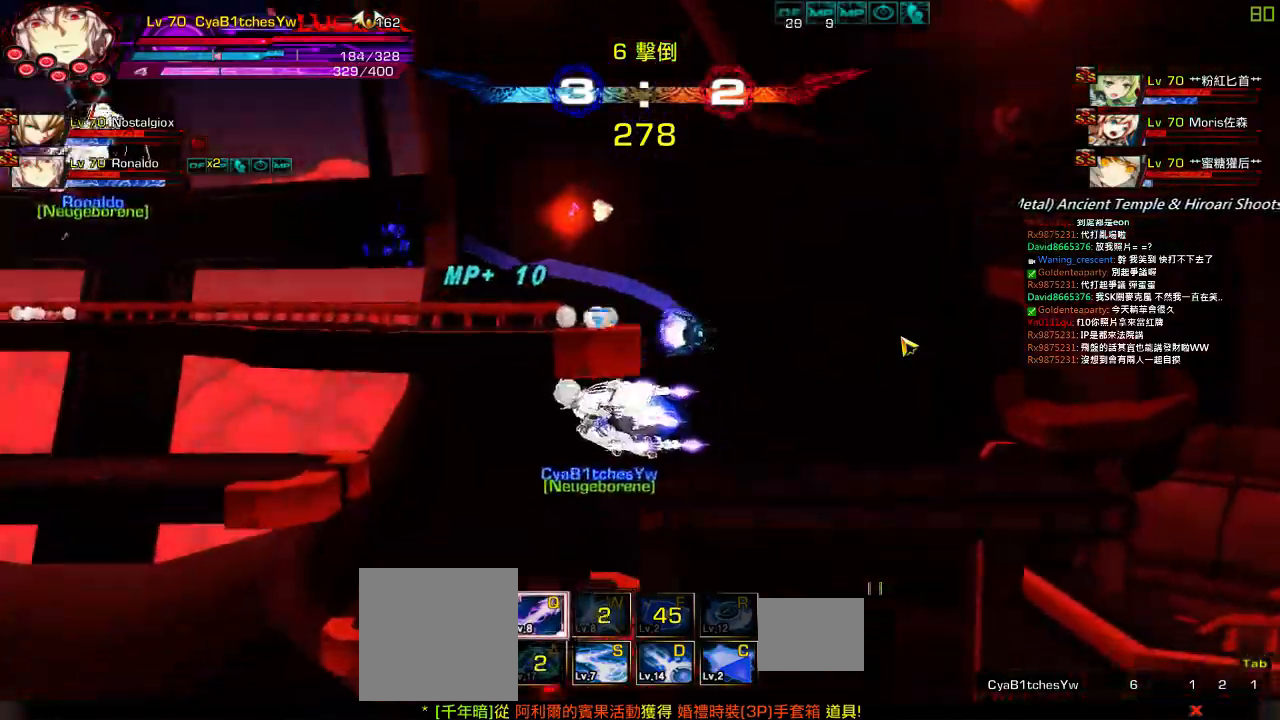
{"keys": ["left"], "events": [[184, "right", "down"], [217, "down", "up"], [217, "left", "up"], [284, "right", "up"], [350, "right", "down"], [384, "up", "down"], [417, "left", "down"], [450, "right", "up"], [484, "up", "up"]]}
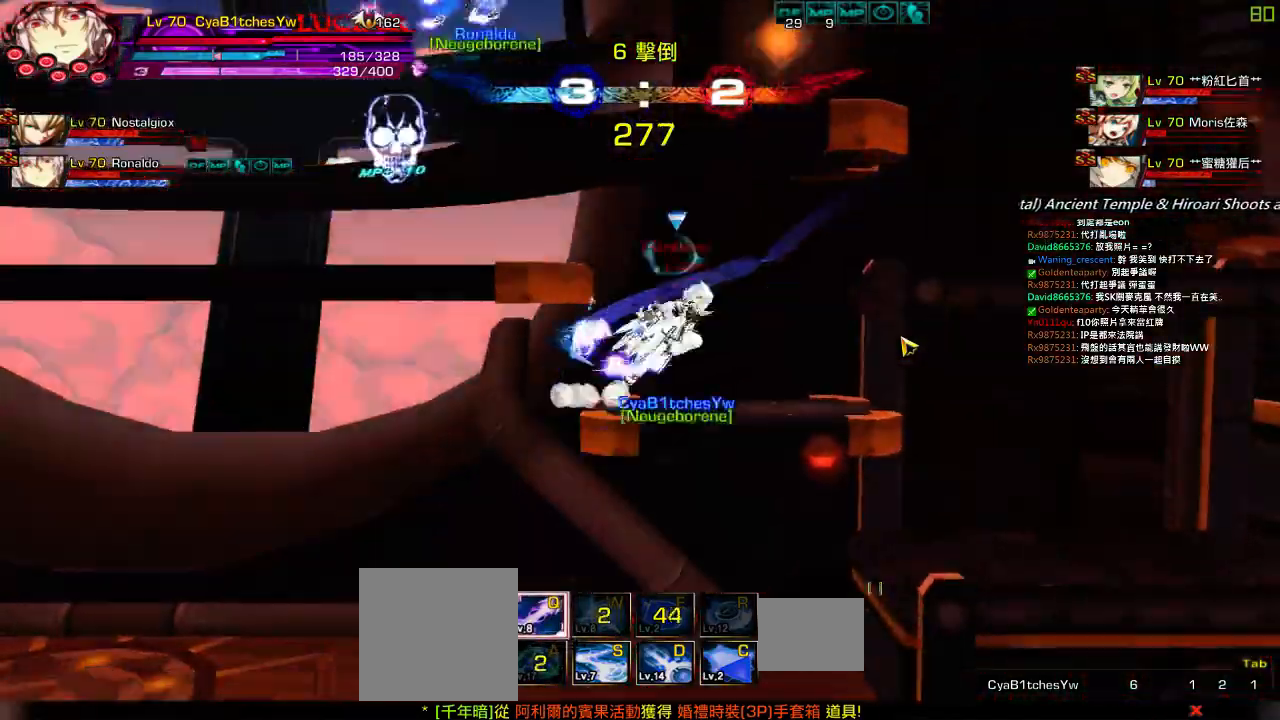
{"keys": ["left"], "events": [[17, "left", "up"], [84, "left", "down"]]}
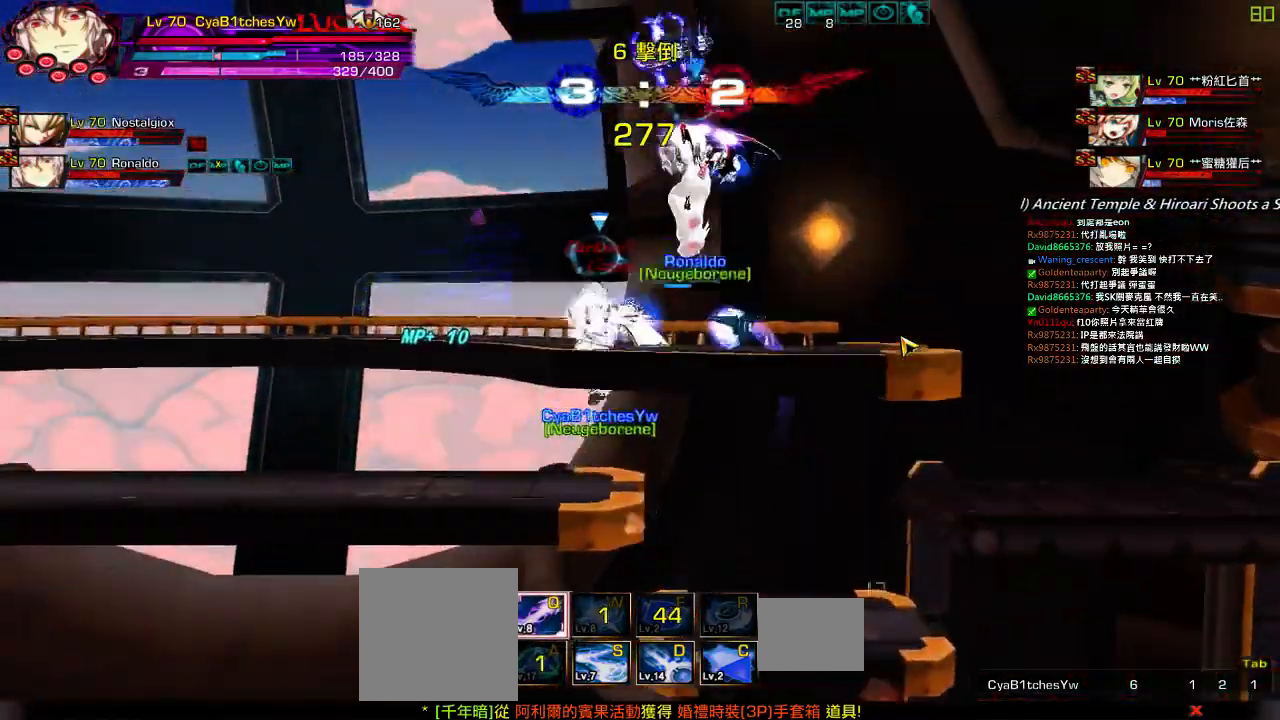
{"keys": ["left"], "events": [[34, "left", "up"], [167, "left", "down"], [234, "left", "up"], [300, "left", "down"], [334, "up", "down"], [467, "up", "up"]]}
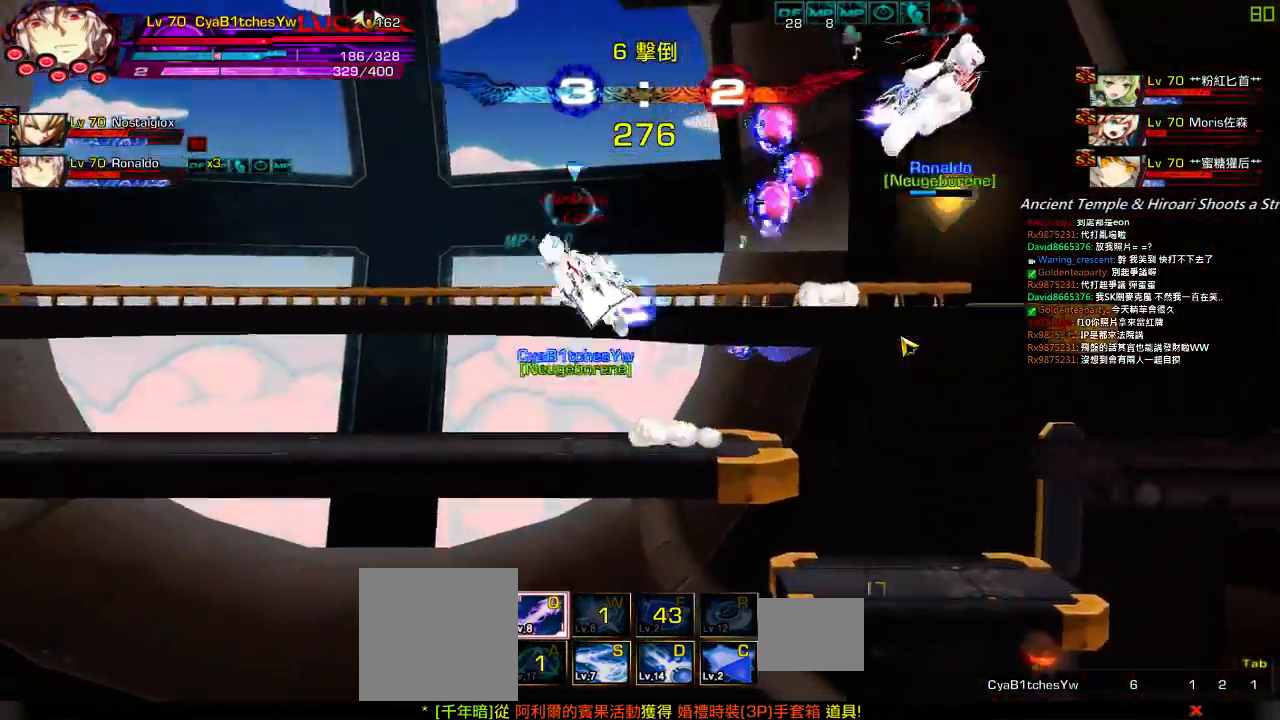
{"keys": ["down", "left"], "events": [[34, "left", "up"], [67, "down", "down"], [67, "right", "down"], [167, "down", "up"], [200, "right", "up"], [234, "right", "down"], [267, "up", "down"], [367, "right", "up"], [367, "up", "up"], [434, "down", "down"], [467, "left", "down"]]}
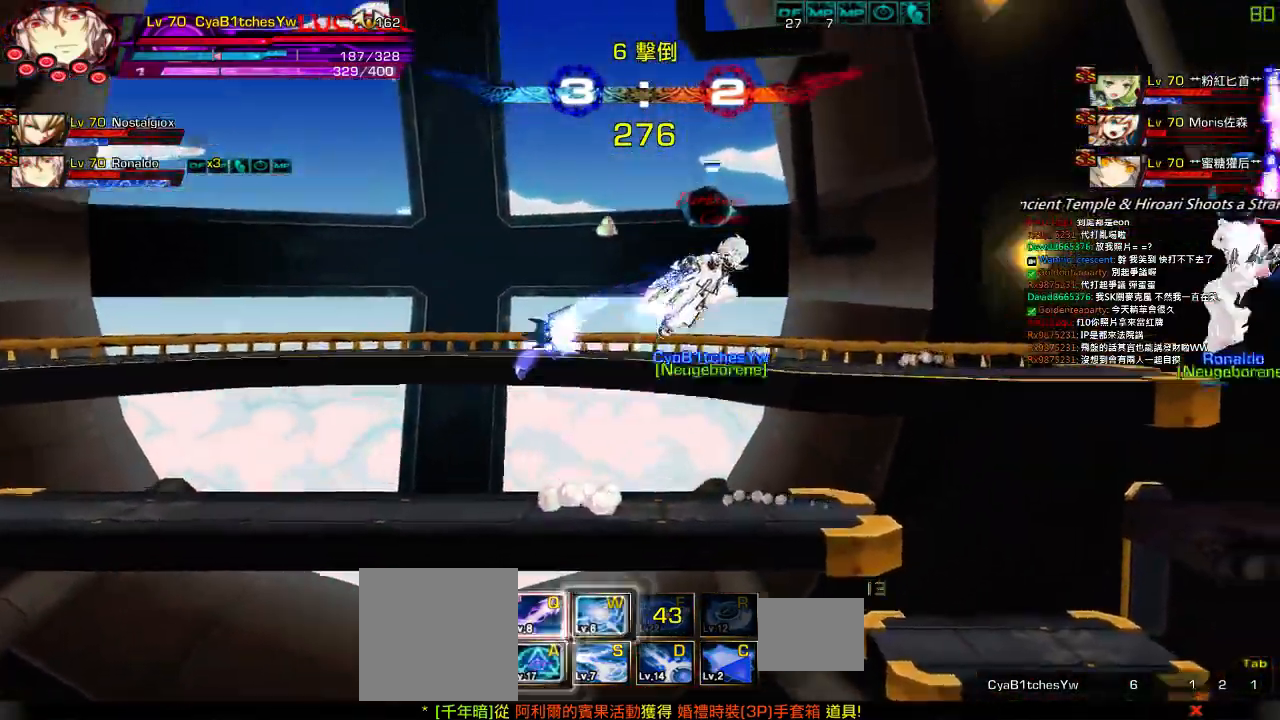
{"keys": ["left"], "events": [[34, "down", "up"], [67, "left", "up"], [134, "left", "down"], [167, "up", "down"], [367, "up", "up"]]}
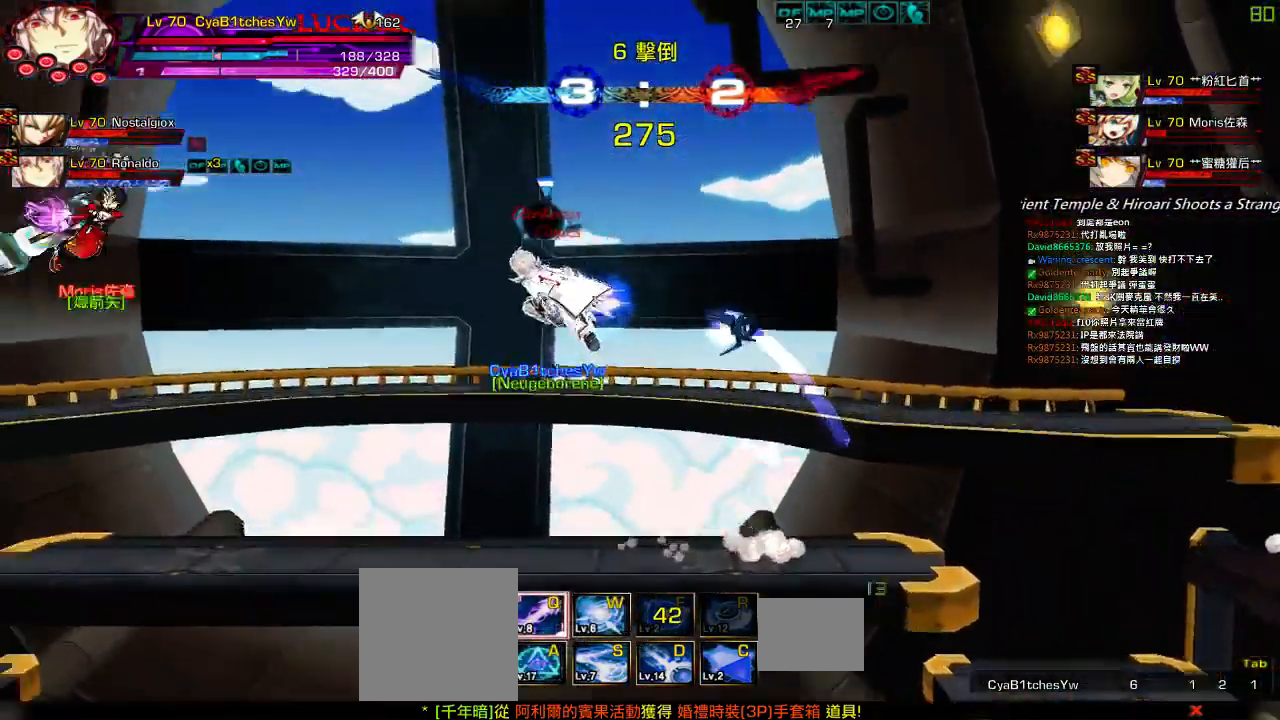
{"keys": ["down", "left"], "events": [[184, "left", "up"], [250, "a", "down"], [250, "right", "down"], [317, "a", "up"], [317, "right", "up"], [384, "right", "down"], [417, "down", "down"], [484, "left", "down"], [484, "right", "up"]]}
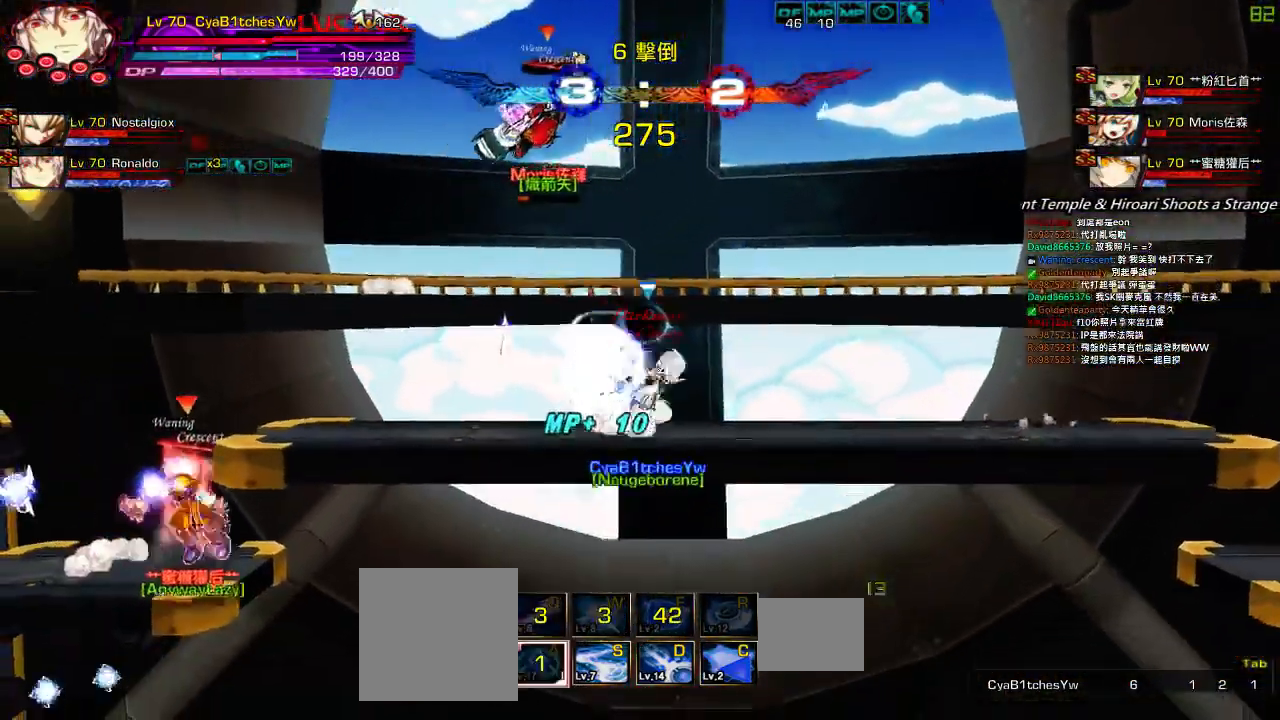
{"keys": ["right", "up"], "events": [[50, "left", "up"], [50, "right", "down"], [84, "down", "up"], [117, "right", "up"], [217, "right", "down"], [450, "up", "down"]]}
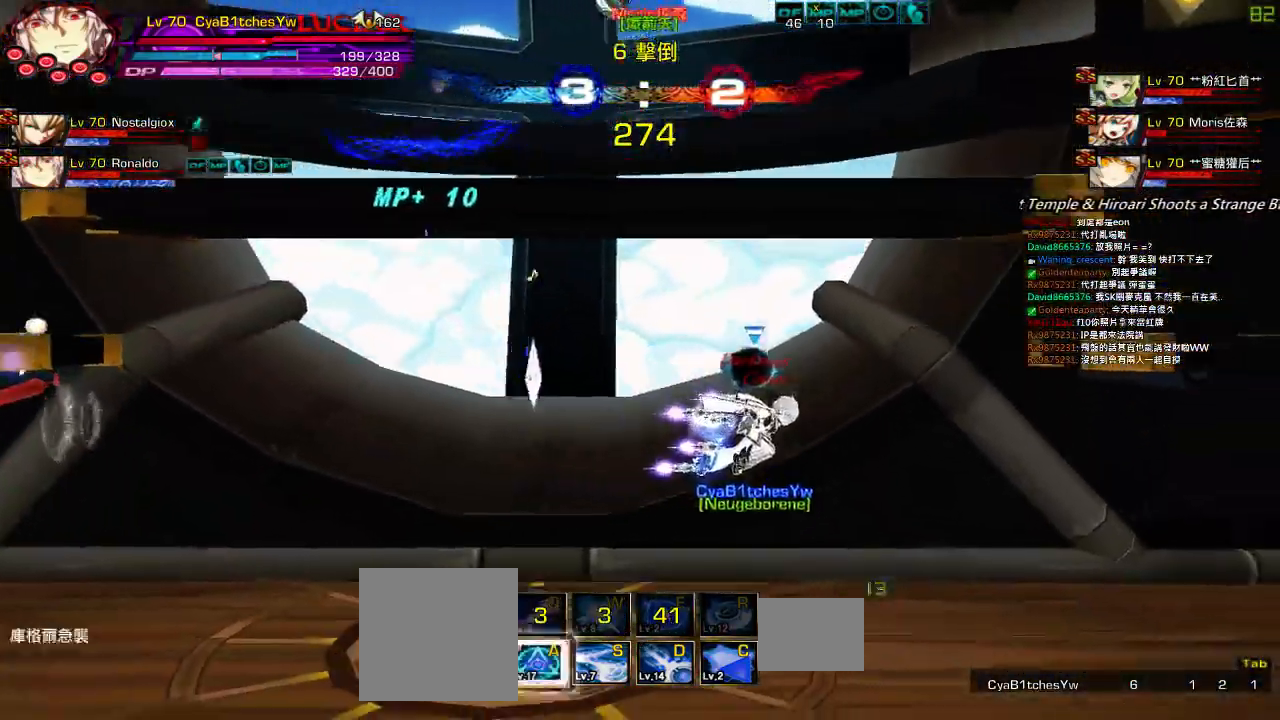
{"keys": [], "events": [[17, "right", "up"], [17, "up", "up"], [117, "down", "down"], [150, "left", "down"], [184, "z", "down"], [217, "down", "up"], [284, "left", "up"], [317, "z", "up"], [384, "up", "down"], [417, "right", "down"], [450, "right", "up"], [450, "up", "up"]]}
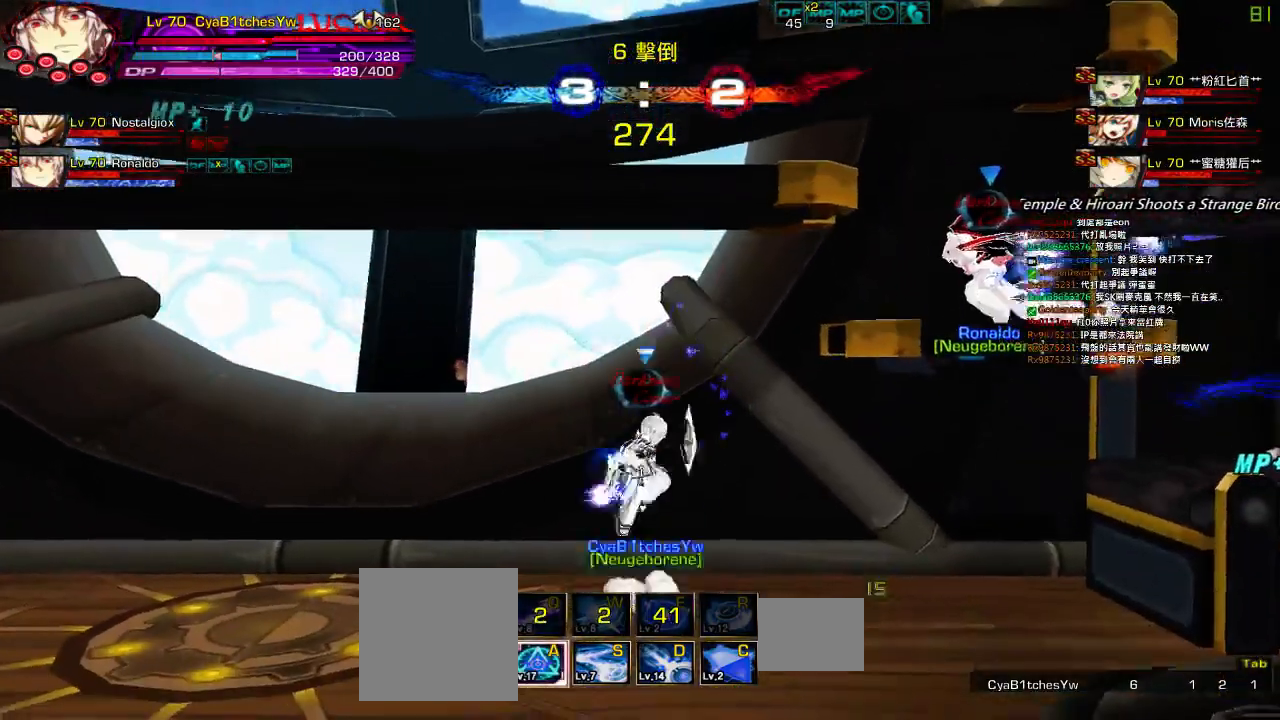
{"keys": ["left"], "events": [[17, "right", "down"], [84, "down", "down"], [217, "down", "up"], [350, "up", "down"], [400, "left", "down"], [450, "right", "up"], [450, "up", "up"], [484, "left", "up"], [500, "left", "down"]]}
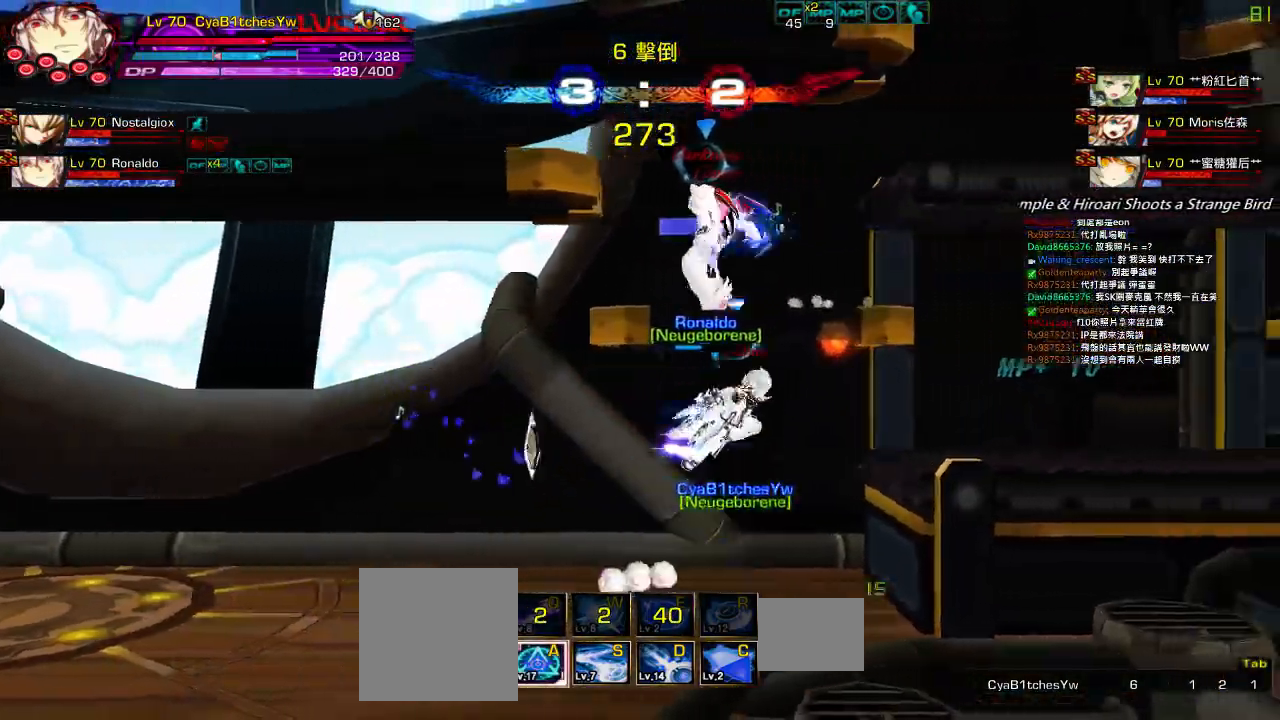
{"keys": ["right", "up"], "events": [[67, "up", "down"], [300, "up", "up"], [467, "left", "up"], [467, "right", "down"], [500, "up", "down"]]}
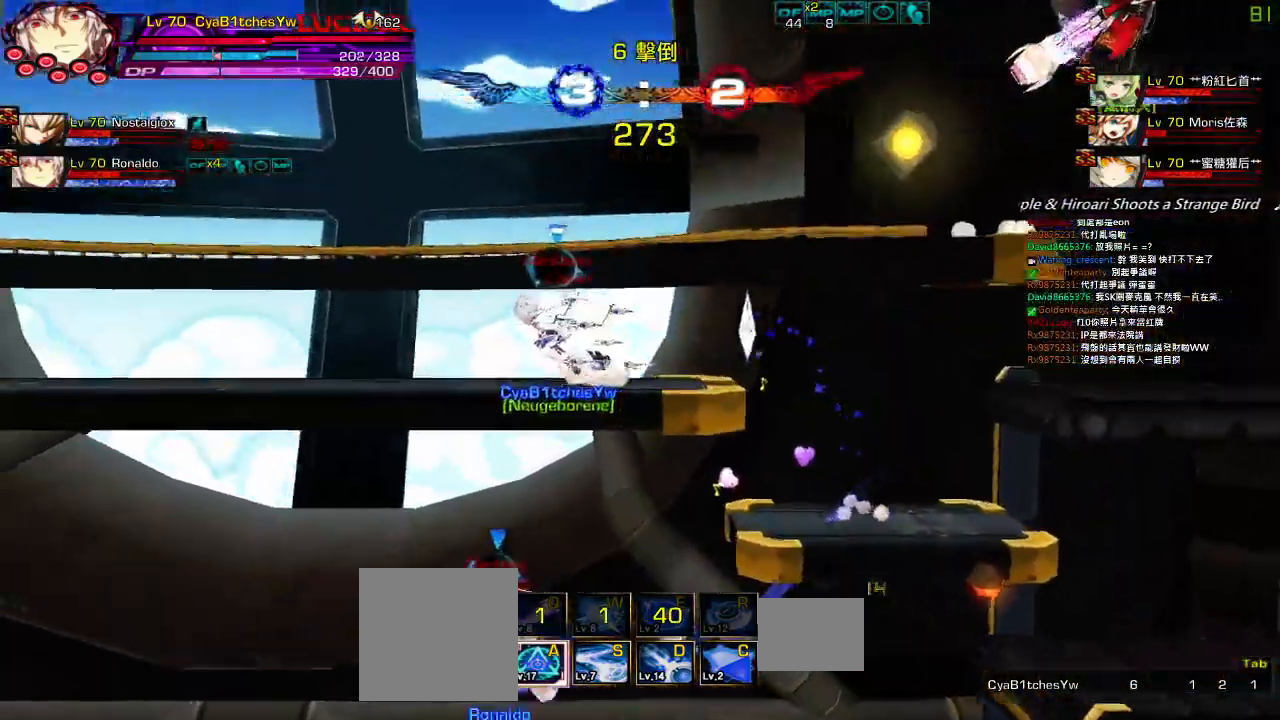
{"keys": [], "events": [[34, "left", "down"], [67, "right", "up"], [100, "up", "up"], [134, "left", "up"], [167, "left", "down"], [434, "up", "down"], [500, "left", "up"], [500, "up", "up"]]}
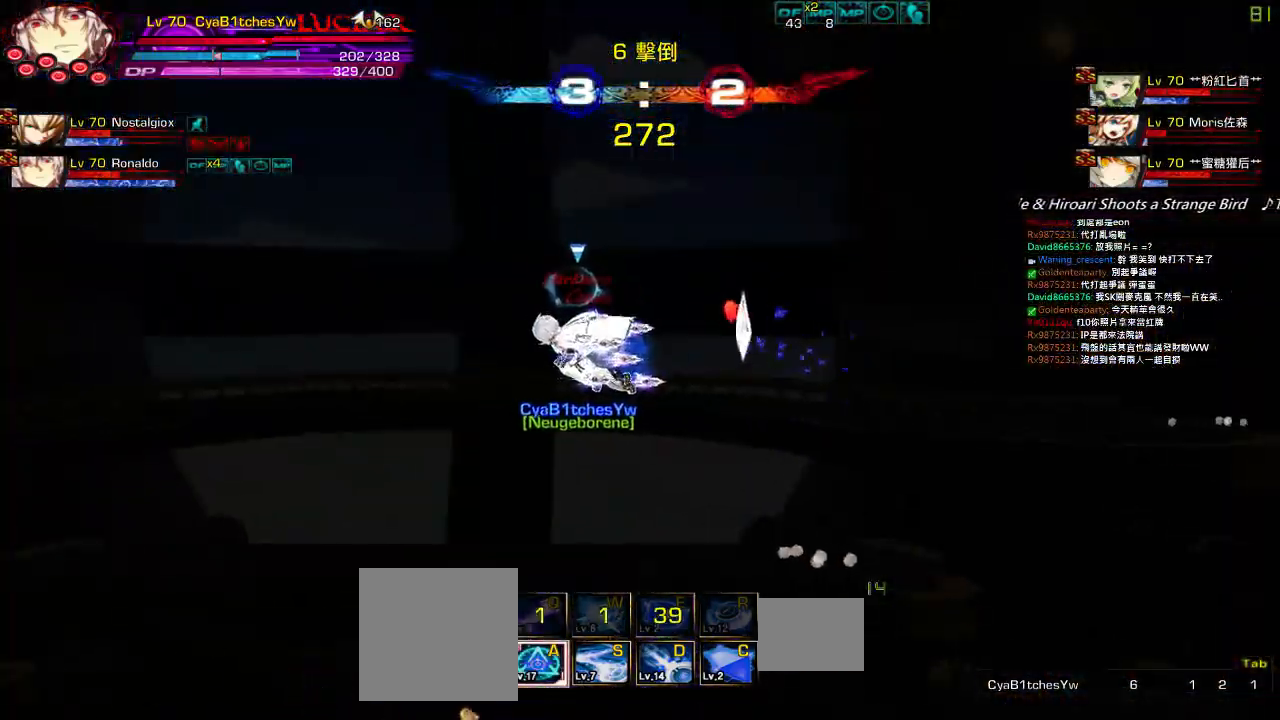
{"keys": ["left"], "events": [[67, "down", "down"], [100, "right", "down"], [167, "left", "down"], [167, "right", "up"], [200, "down", "up"], [234, "z", "down"], [367, "z", "up"]]}
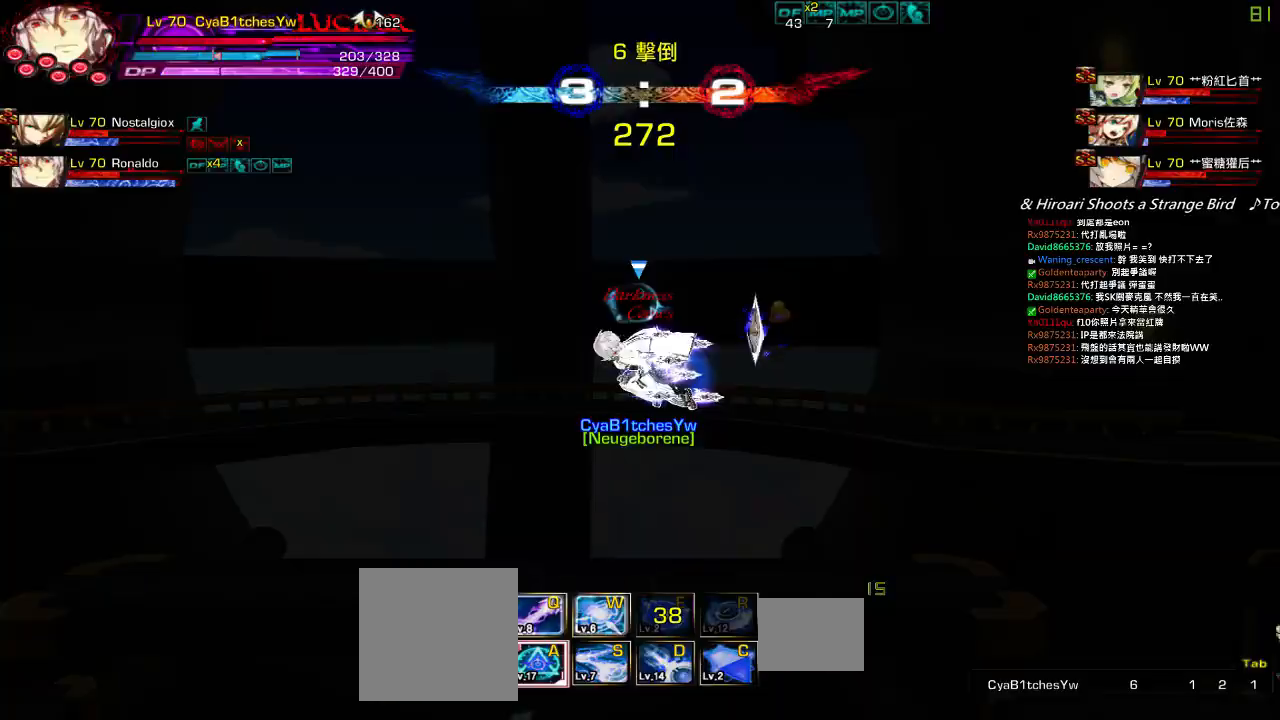
{"keys": ["left"], "events": []}
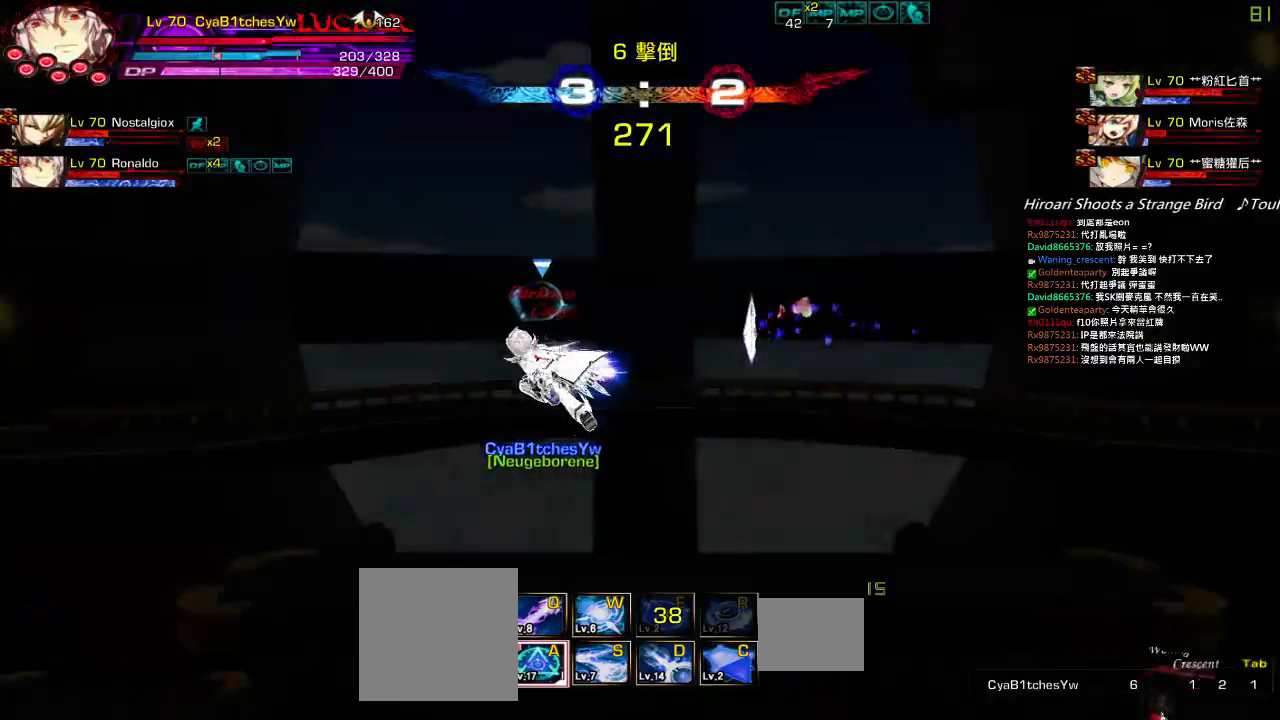
{"keys": ["left", "right"], "events": [[117, "left", "up"], [184, "right", "down"], [217, "q", "down"], [250, "right", "up"], [317, "q", "up"], [317, "right", "down"], [384, "down", "down"], [417, "left", "down"], [450, "right", "up"], [484, "down", "up"], [484, "right", "down"]]}
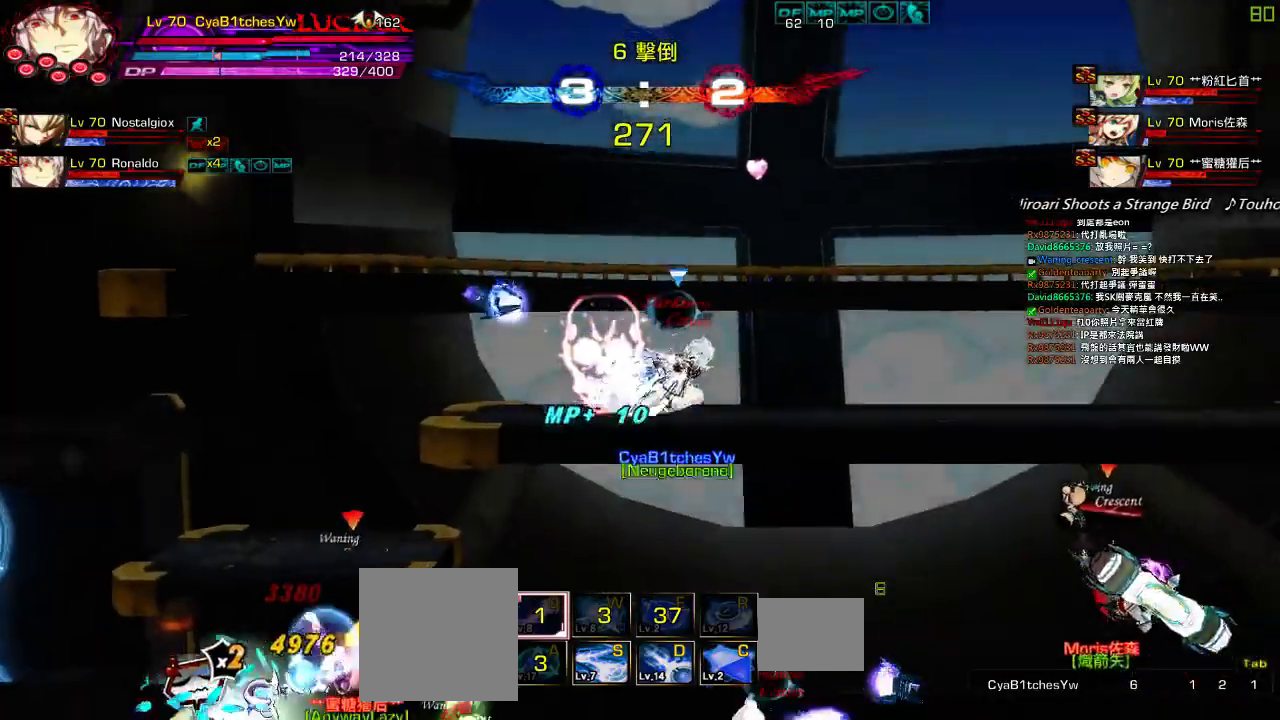
{"keys": [], "events": [[17, "left", "up"], [84, "right", "up"], [100, "left", "down"], [150, "z", "down"], [284, "left", "up"], [284, "z", "up"], [350, "up", "down"], [417, "up", "up"]]}
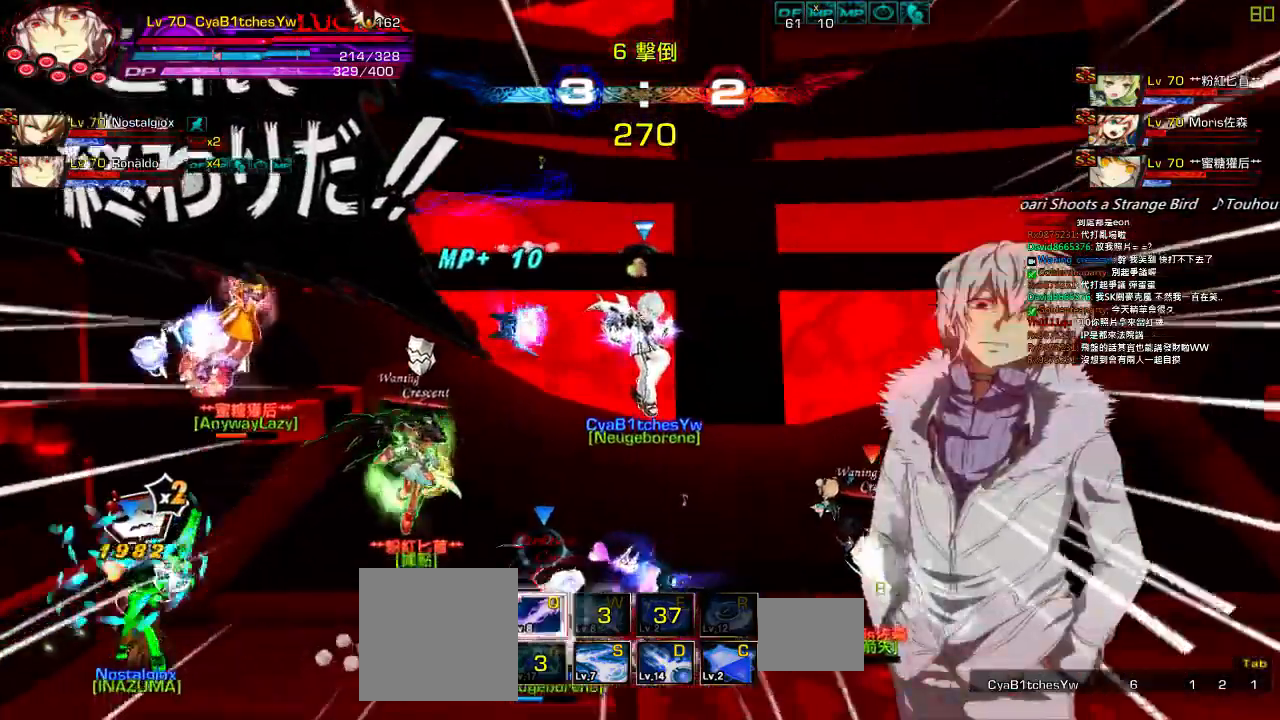
{"keys": ["right"], "events": [[34, "right", "down"]]}
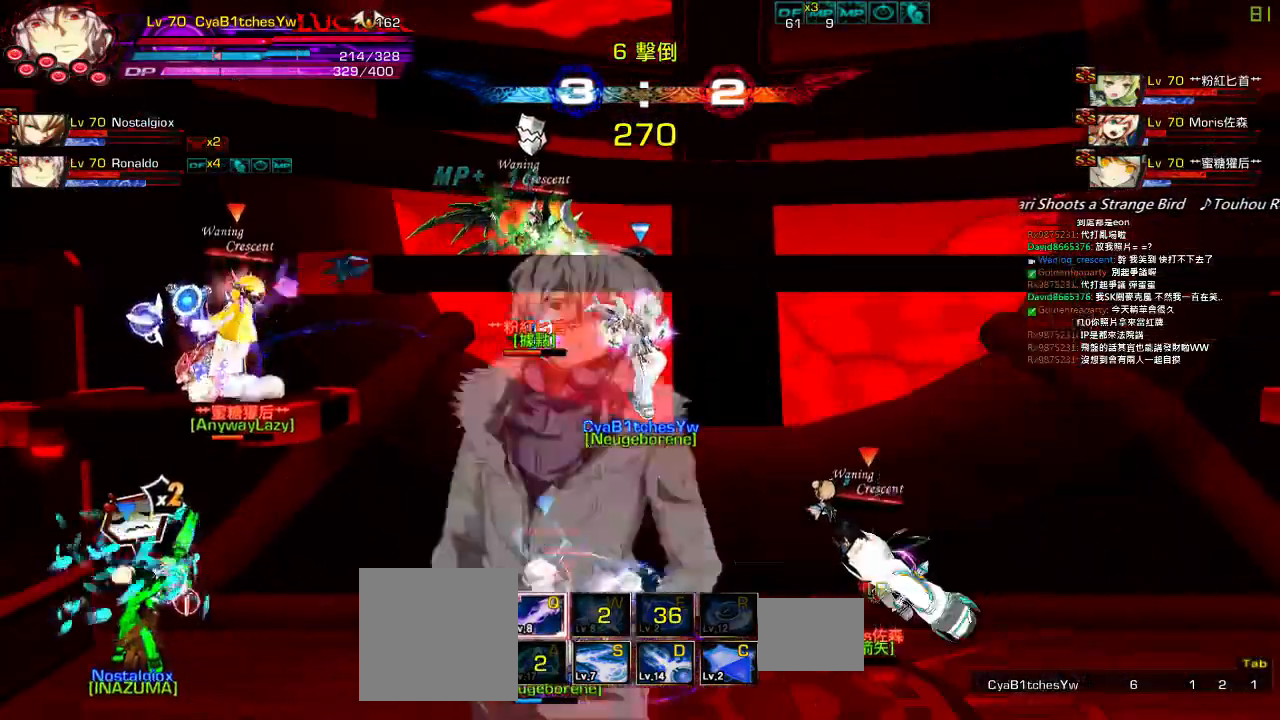
{"keys": [], "events": [[117, "right", "up"]]}
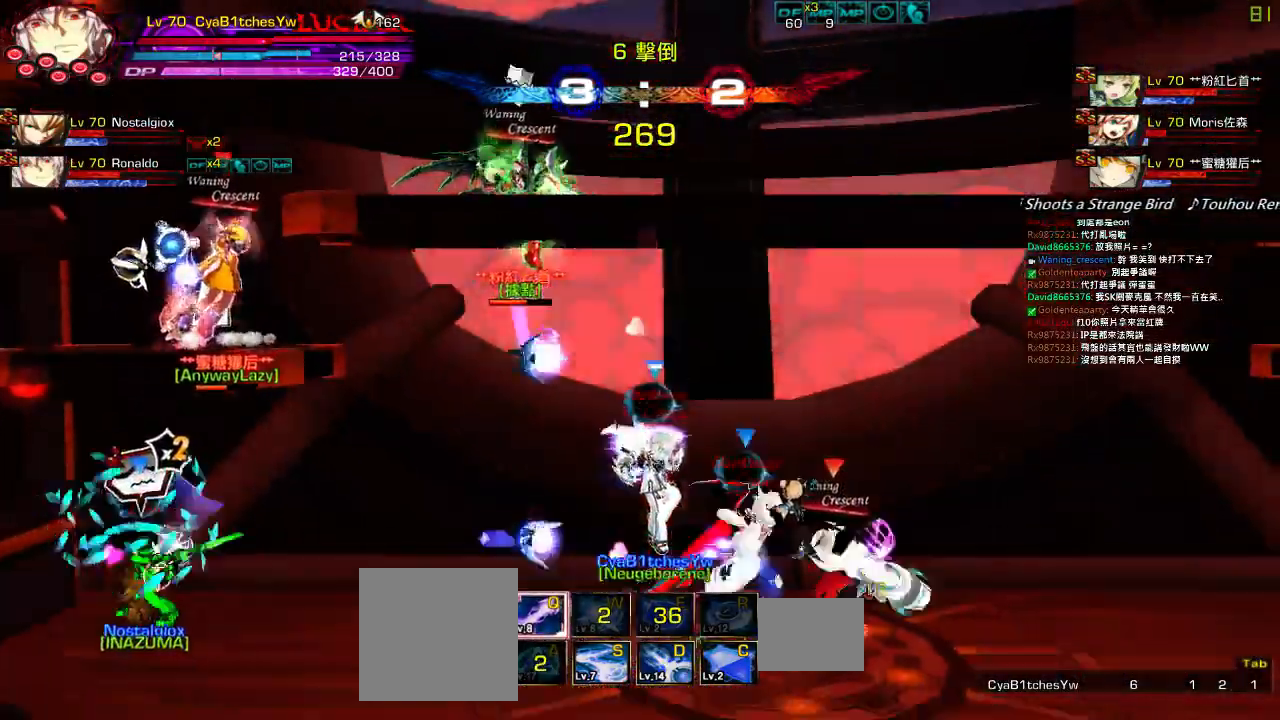
{"keys": ["right", "up"], "events": [[50, "up", "down"], [100, "right", "down"], [167, "up", "up"], [200, "right", "up"], [267, "right", "down"], [500, "up", "down"]]}
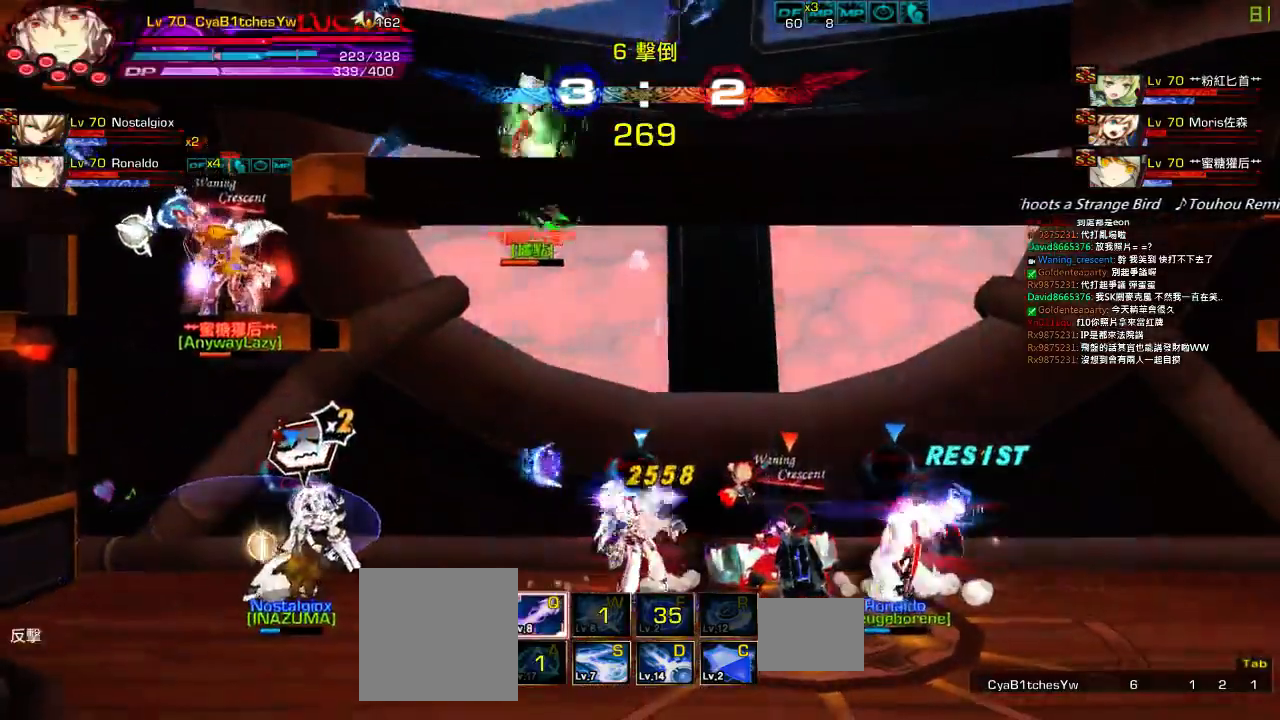
{"keys": ["right", "up"], "events": []}
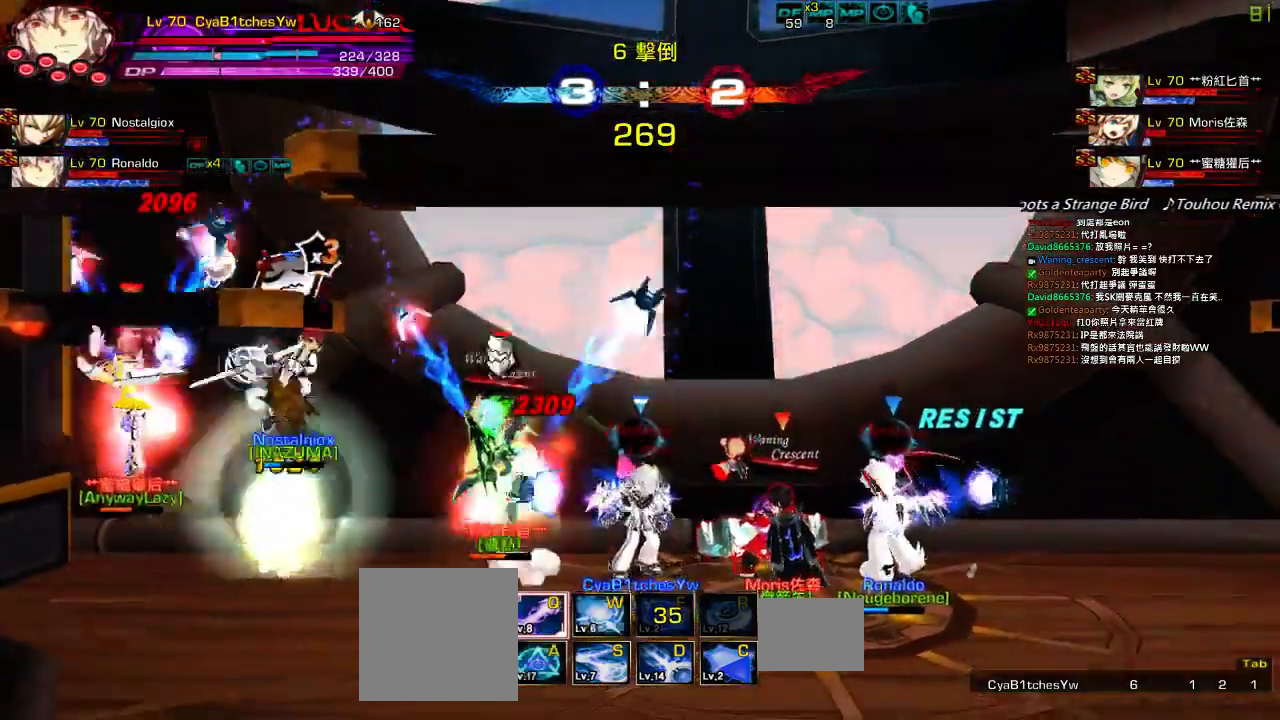
{"keys": ["right"]}
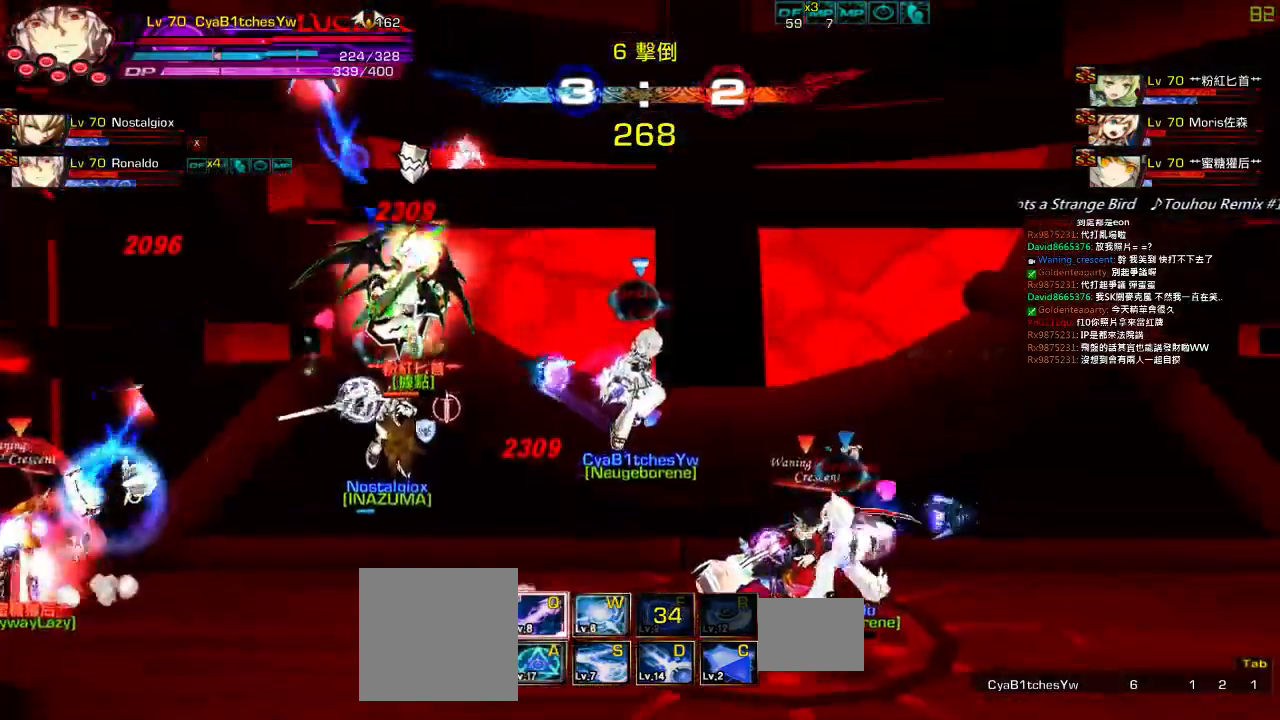
{"keys": [], "events": [[184, "right", "up"]]}
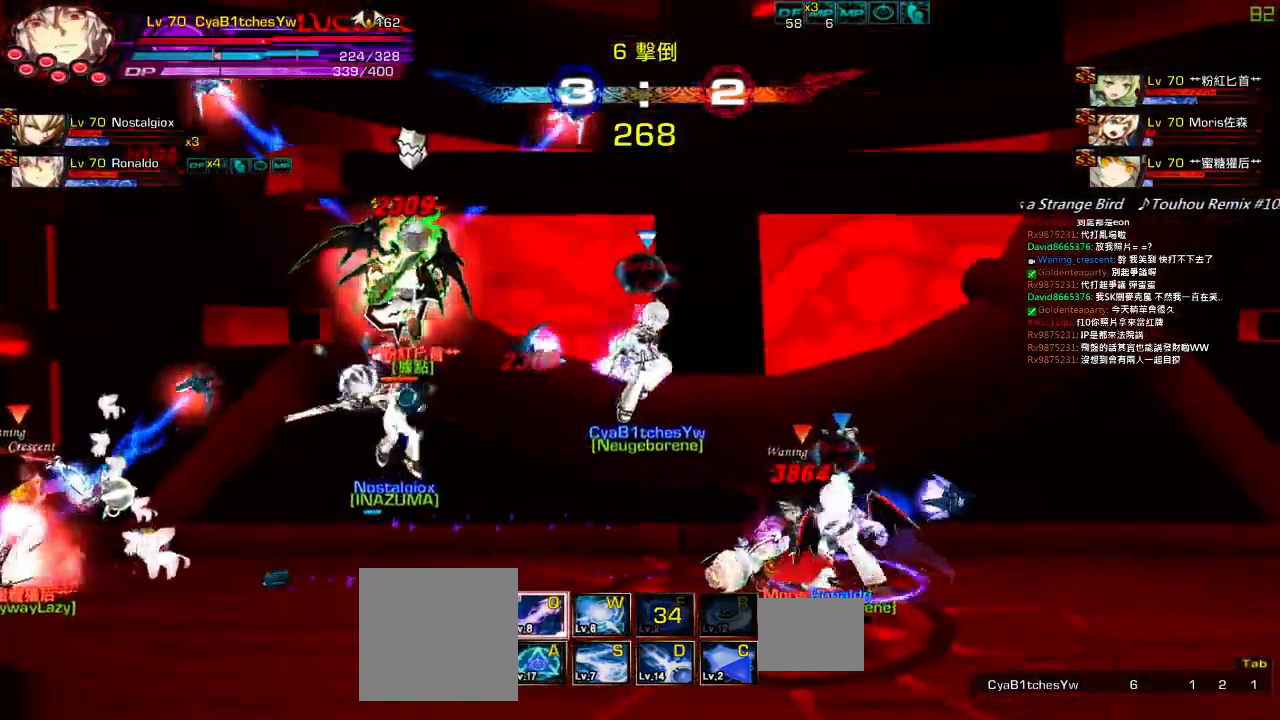
{"keys": ["down"], "events": [[67, "right", "down"], [150, "right", "up"], [200, "right", "down"], [317, "up", "down"], [417, "right", "up"], [417, "up", "up"], [467, "down", "down"]]}
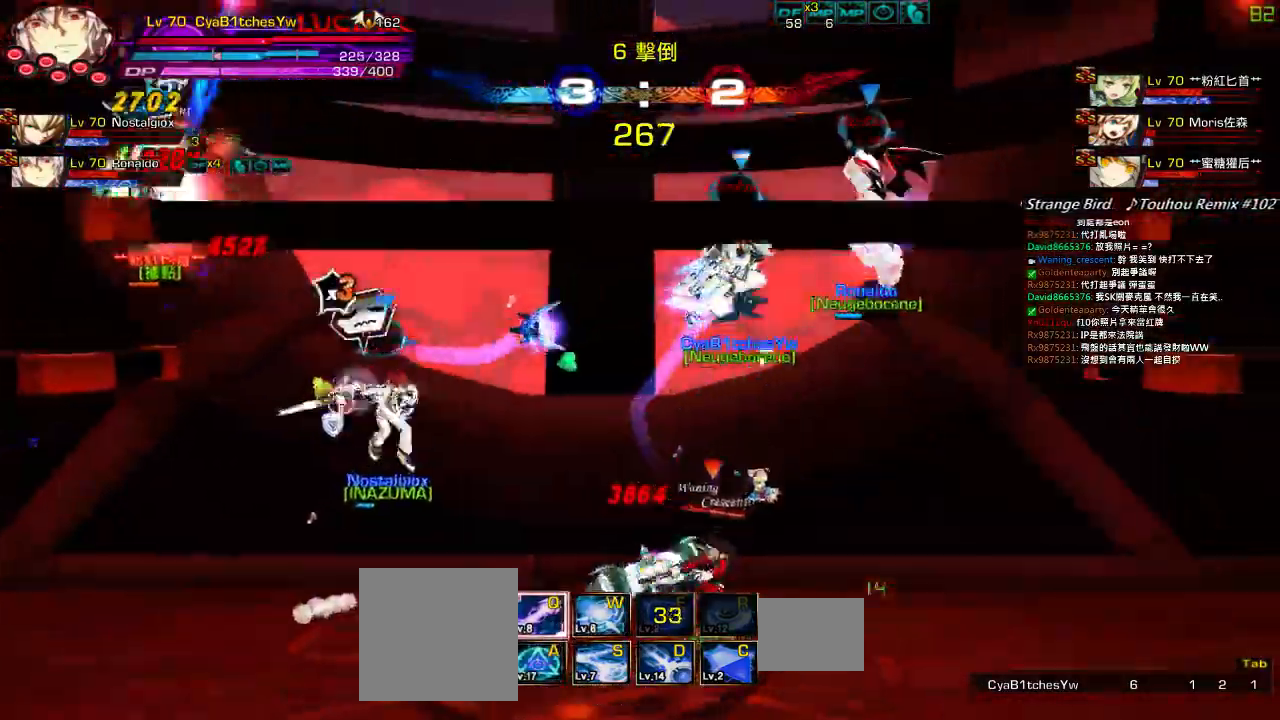
{"keys": ["s"], "events": [[34, "left", "down"], [84, "z", "down"], [117, "down", "up"], [150, "left", "up"], [217, "z", "up"], [317, "s", "down"], [350, "s", "up"], [450, "s", "down"]]}